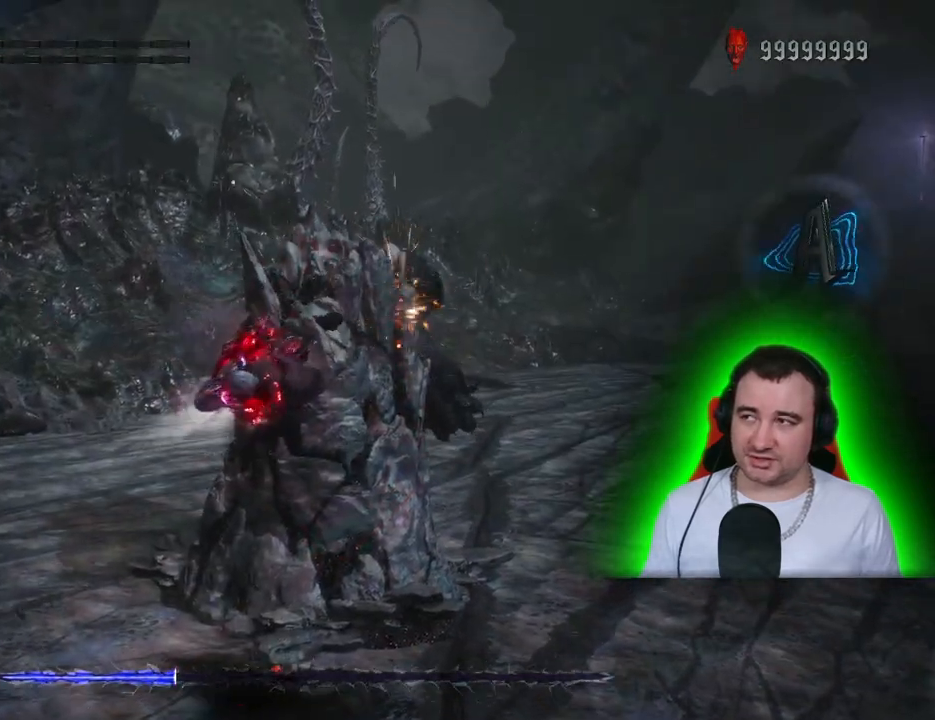
Gameplay with a controller (PlayStation layout); each line is a JSON object with the inputs held at the frame after it (dt_ms = milliseconds from this image to that frame). "events" lists button and stick changes between this image and that frame as [ms after this image, input, new state], when the widget could be followed in between. Not read: DPAD_DOWN DPAD_LEFT DPAD_RIGHT DPAD_UP L3 R3 SELECT START TOUCHPAD.
{"dt_ms": 500, "buttons": ["L2"], "left_stick": "up-right", "right_stick": "center", "events": []}
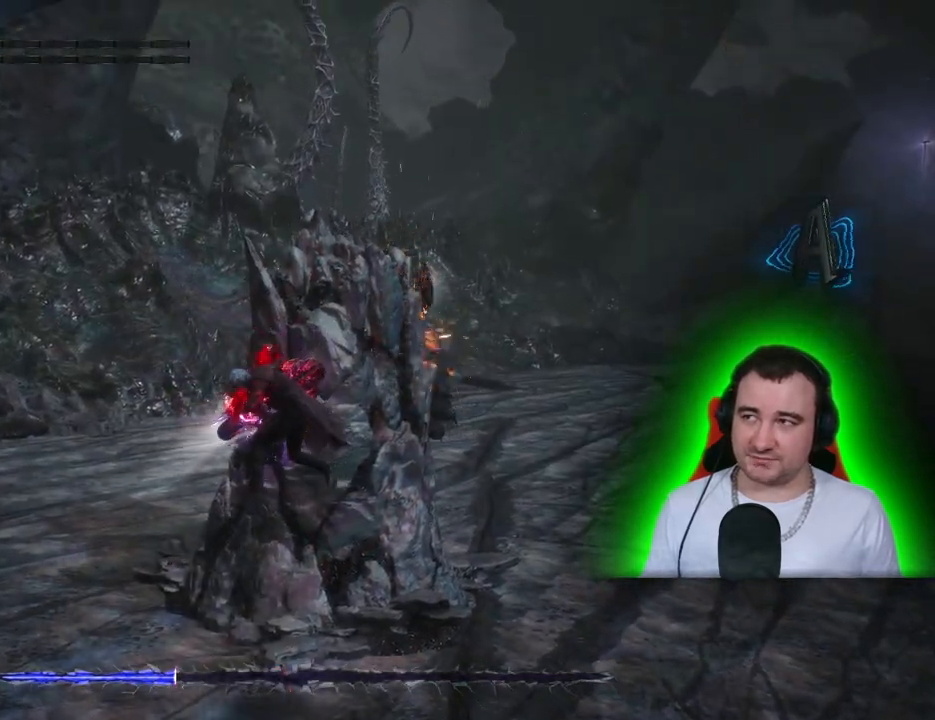
{"dt_ms": 1000, "buttons": ["L2"], "left_stick": "up-right", "right_stick": "center"}
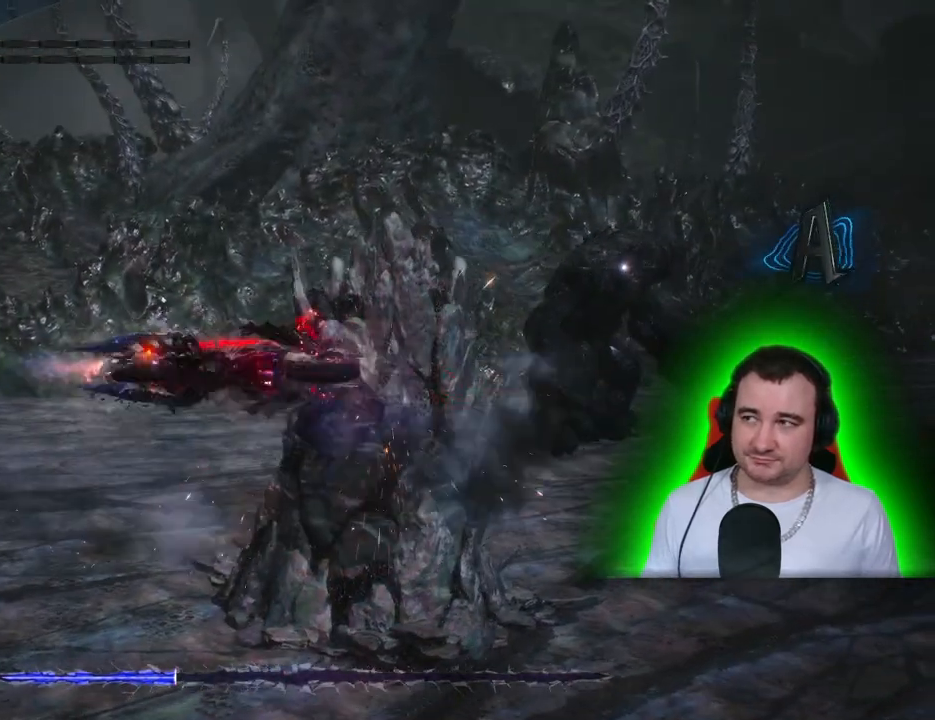
{"dt_ms": 500, "buttons": ["L2"], "left_stick": "up-right", "right_stick": "center", "events": []}
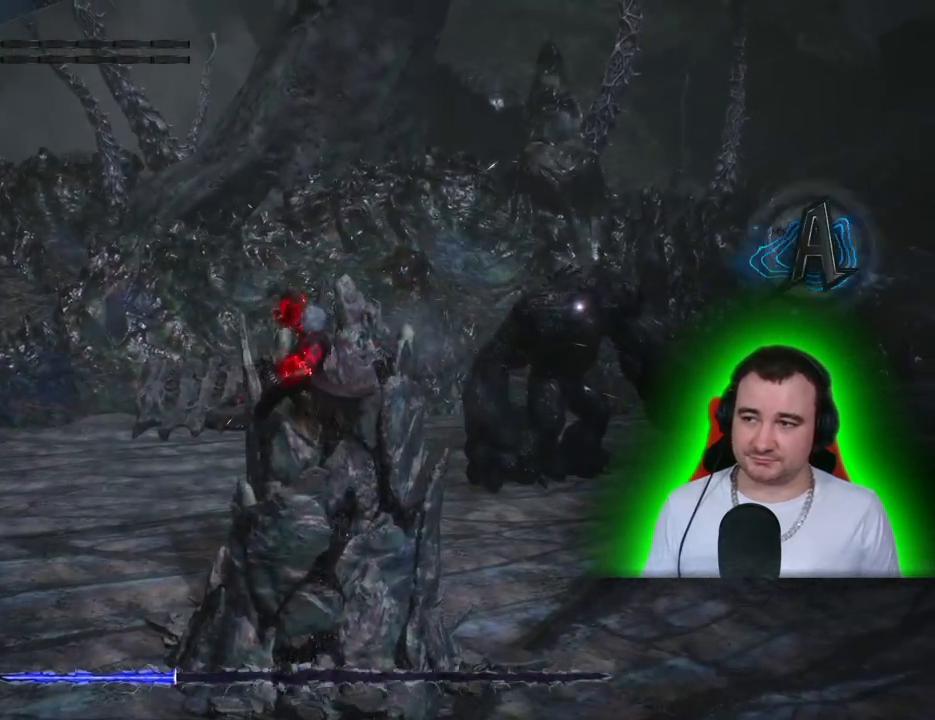
{"dt_ms": 500, "buttons": ["L2"], "left_stick": "up", "right_stick": "center", "events": [[33, "CROSS", "down"], [33, "right_stick", "down"], [100, "SQUARE", "down"], [117, "CROSS", "up"], [117, "right_stick", "center"], [167, "left_stick", "up"], [183, "SQUARE", "up"], [267, "SQUARE", "down"], [367, "SQUARE", "up"]]}